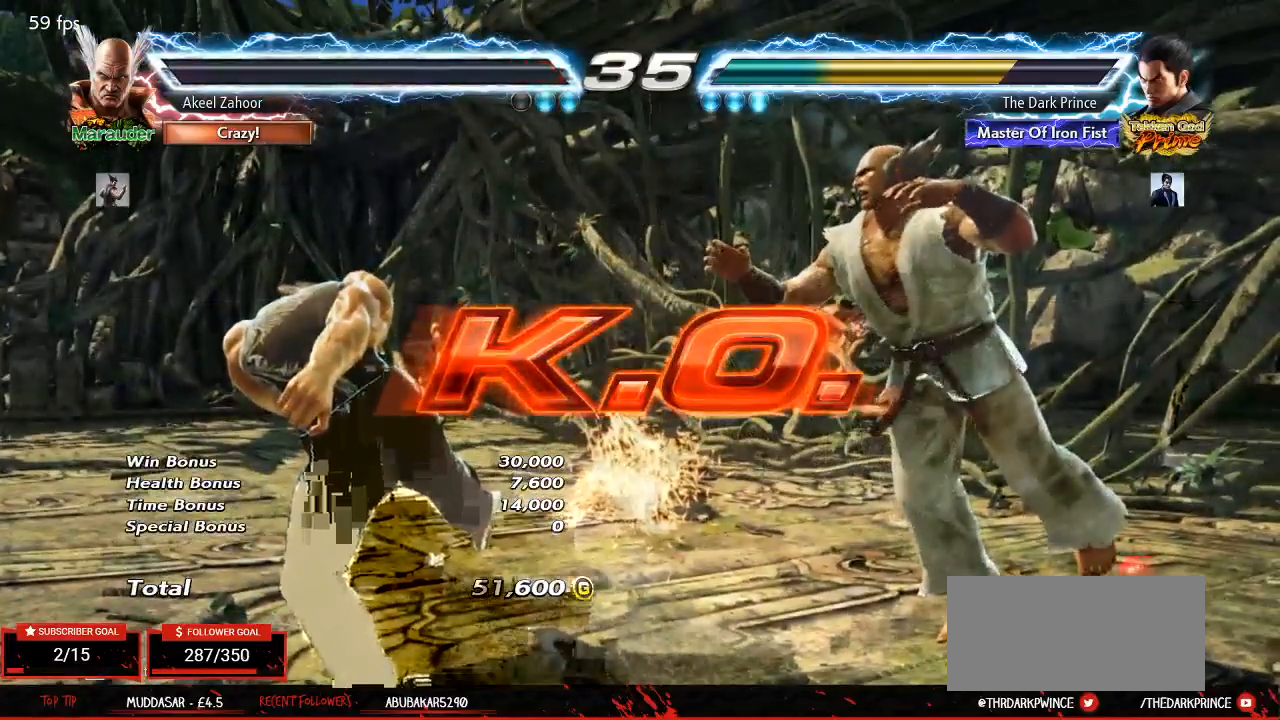
Gameplay with a controller (arcade stick); each line is a JSON object with the inputs held at the frame after it. "events" lists button and stick changes between this image and that frame as [ms after this image, input, new state], when the widget could be followed in between. Not read: L3 R3.
{"buttons": [], "left_stick": "left"}
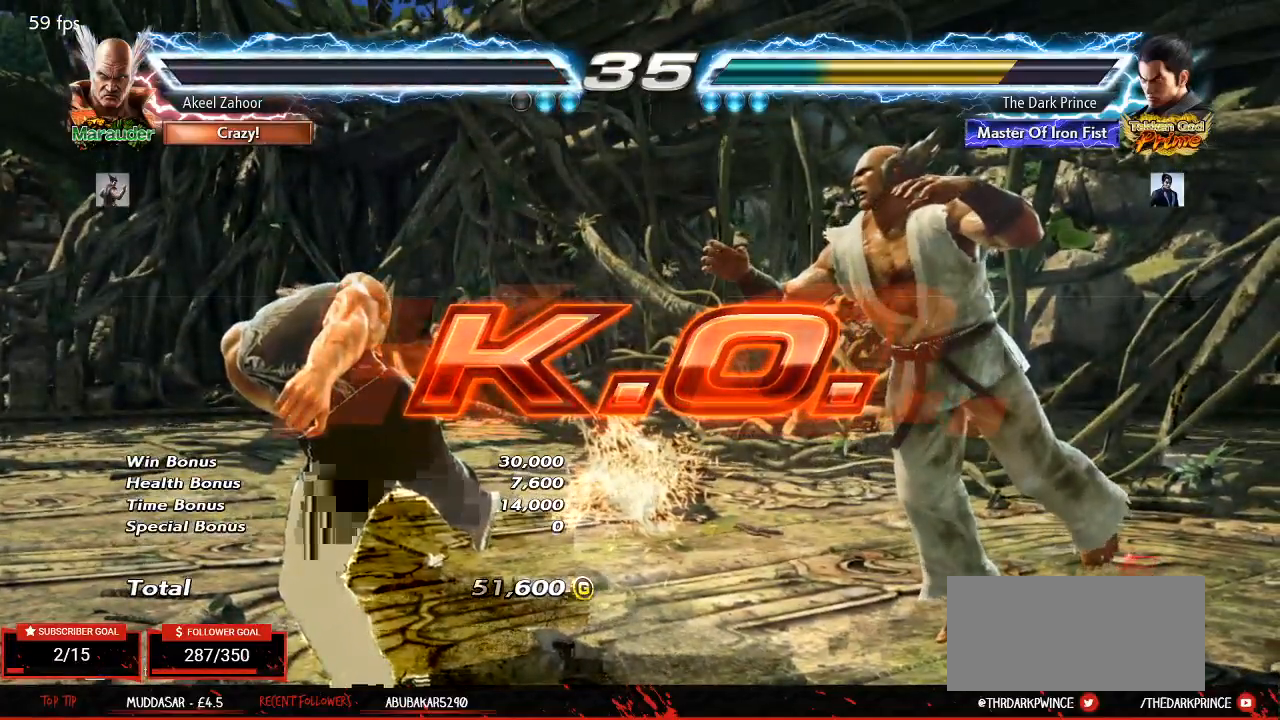
{"buttons": ["CIRCLE"], "left_stick": "right", "events": [[17, "CIRCLE", "down"], [17, "left_stick", "center"], [450, "left_stick", "right"]]}
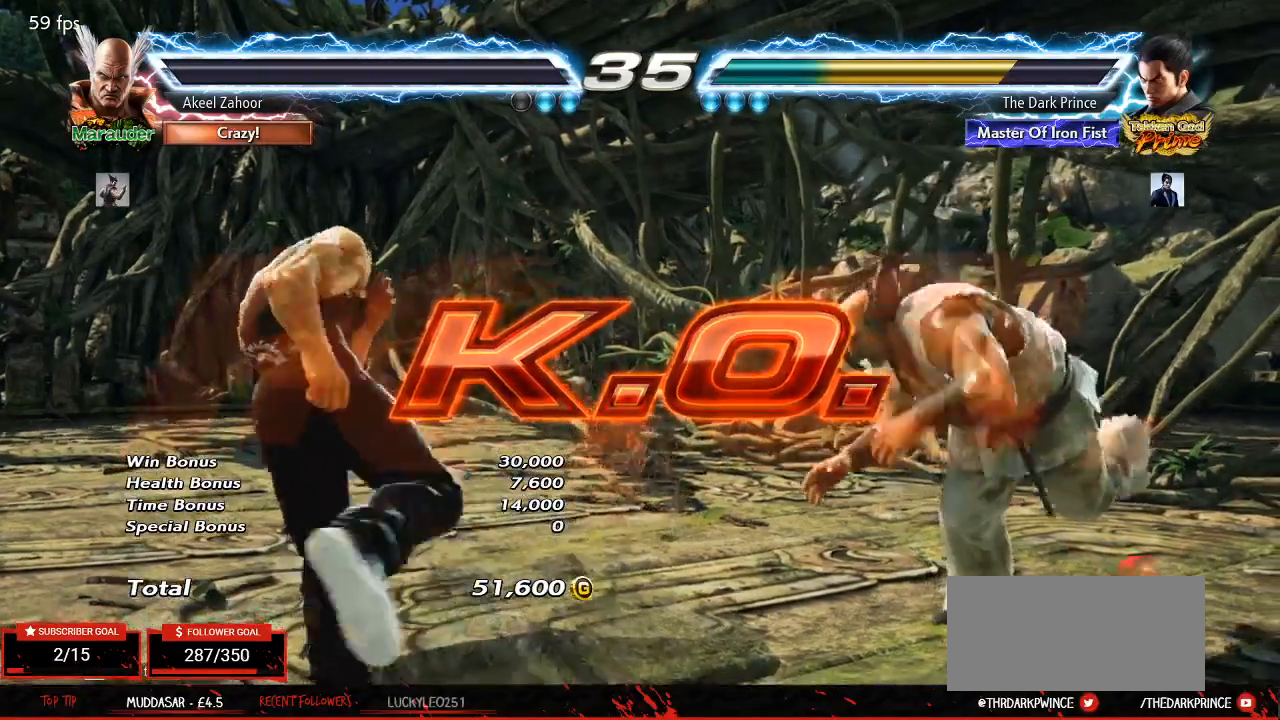
{"buttons": ["CIRCLE"], "left_stick": "center", "events": [[33, "left_stick", "center"], [133, "left_stick", "right"], [300, "left_stick", "down"], [317, "R2", "down"], [383, "left_stick", "center"], [400, "R2", "up"]]}
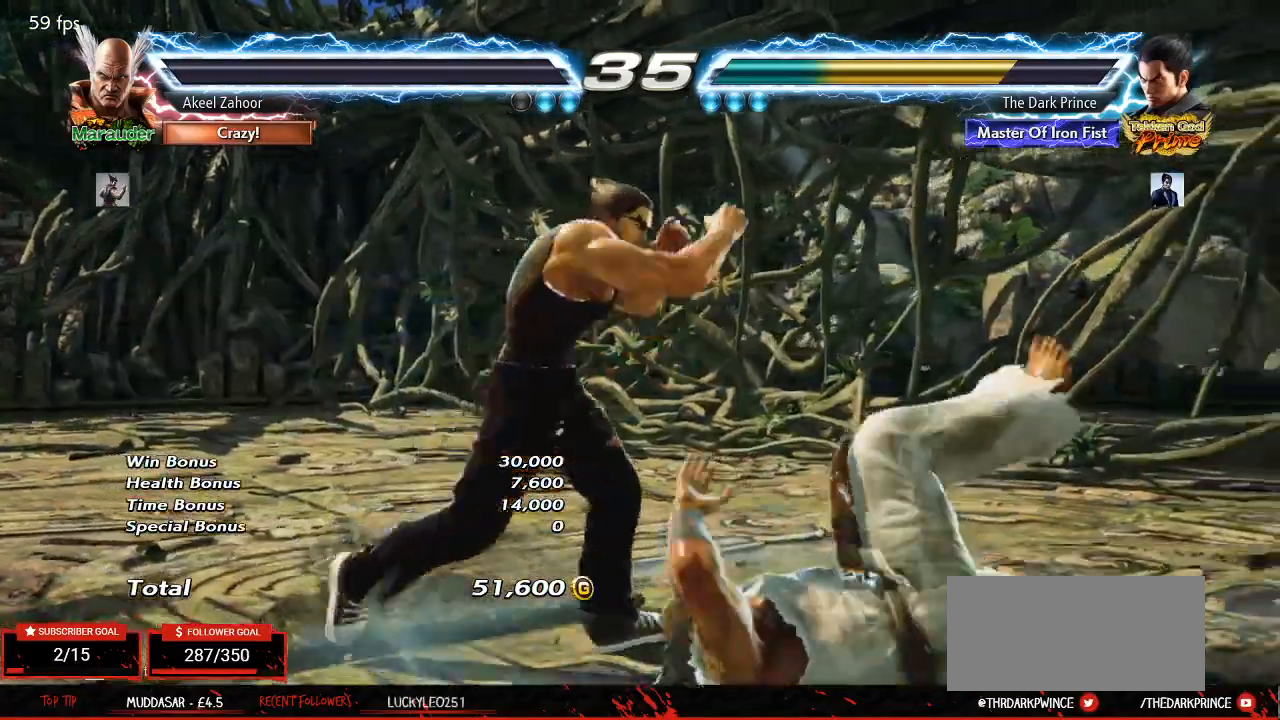
{"buttons": [], "left_stick": "center", "events": [[367, "CIRCLE", "up"]]}
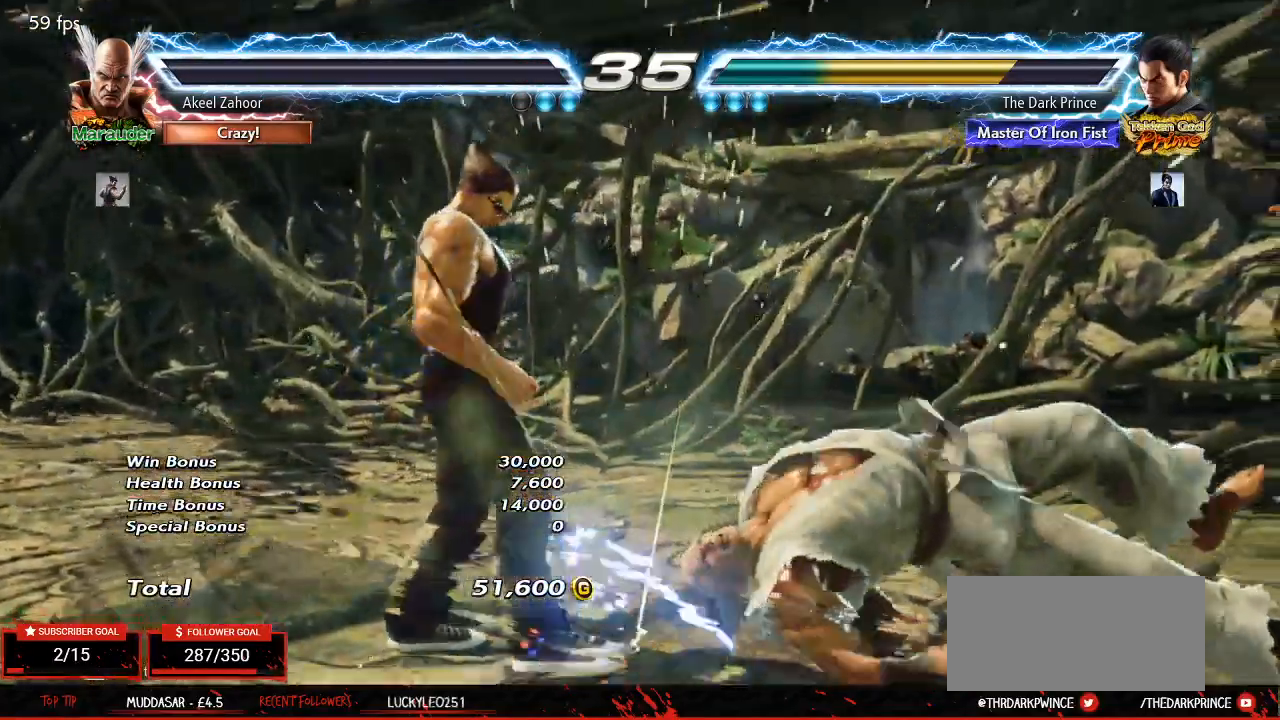
{"buttons": [], "left_stick": "center", "events": [[383, "START", "down"], [433, "START", "up"]]}
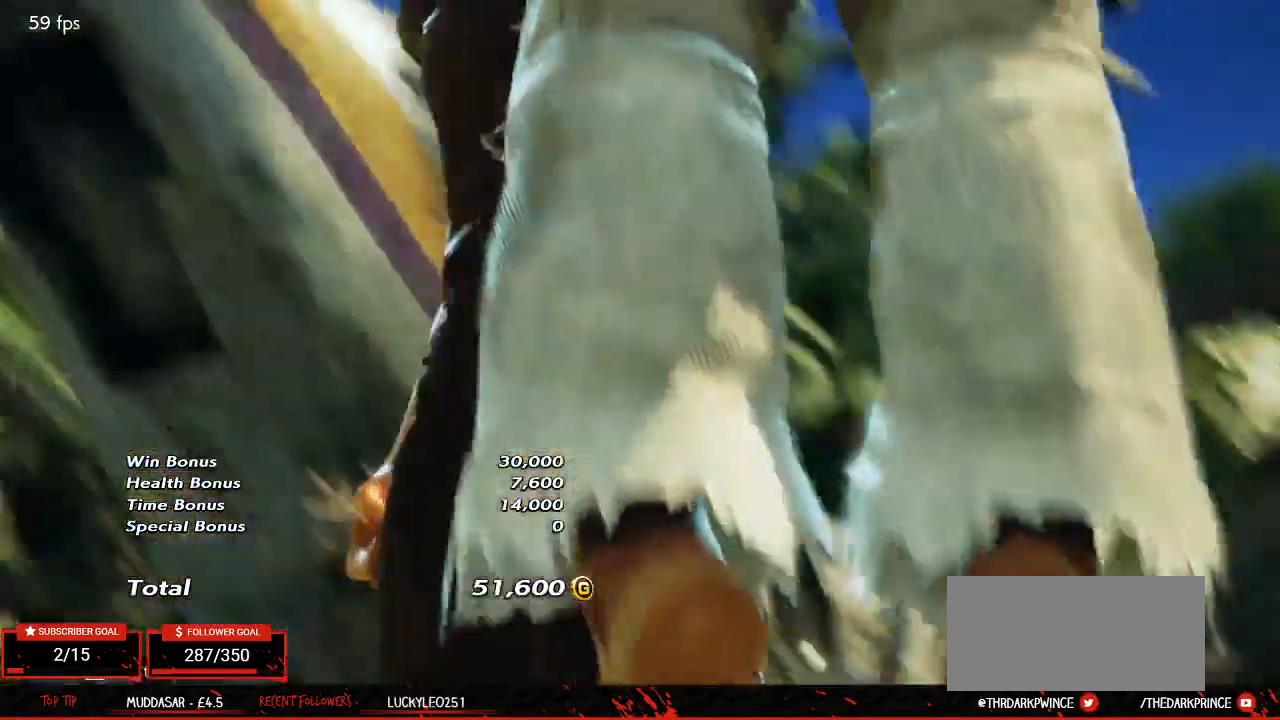
{"buttons": [], "left_stick": "center", "events": [[83, "START", "down"], [133, "START", "up"], [267, "START", "down"], [333, "START", "up"]]}
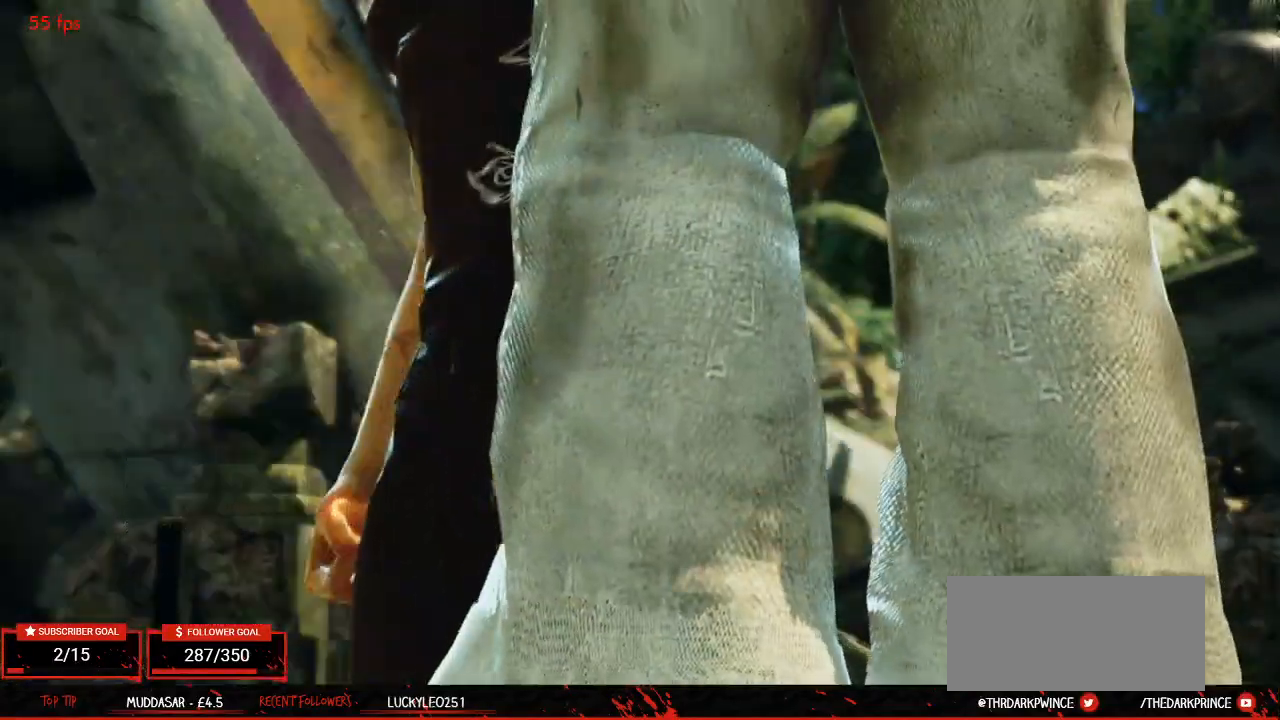
{"buttons": [], "left_stick": "center", "events": []}
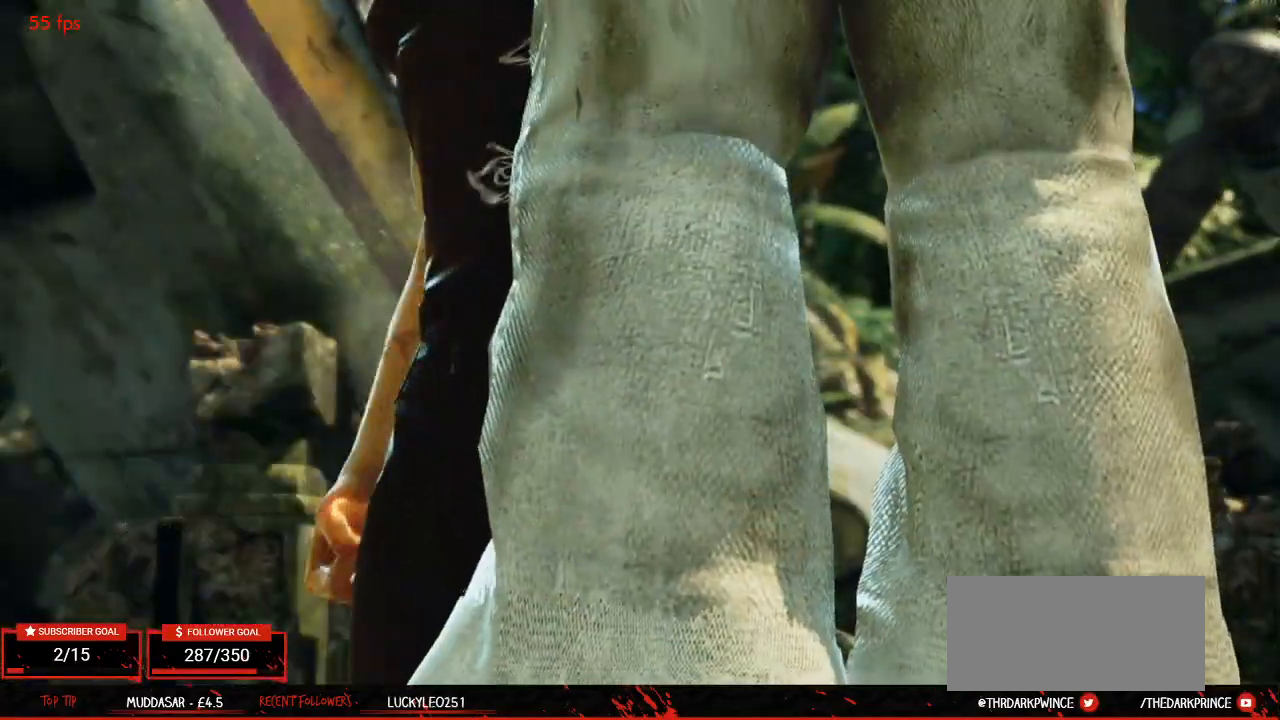
{"buttons": ["CROSS"], "left_stick": "center", "events": [[67, "CROSS", "down"], [117, "CROSS", "up"], [233, "CROSS", "down"], [267, "CROSS", "up"], [367, "CROSS", "down"], [417, "CROSS", "up"], [500, "CROSS", "down"]]}
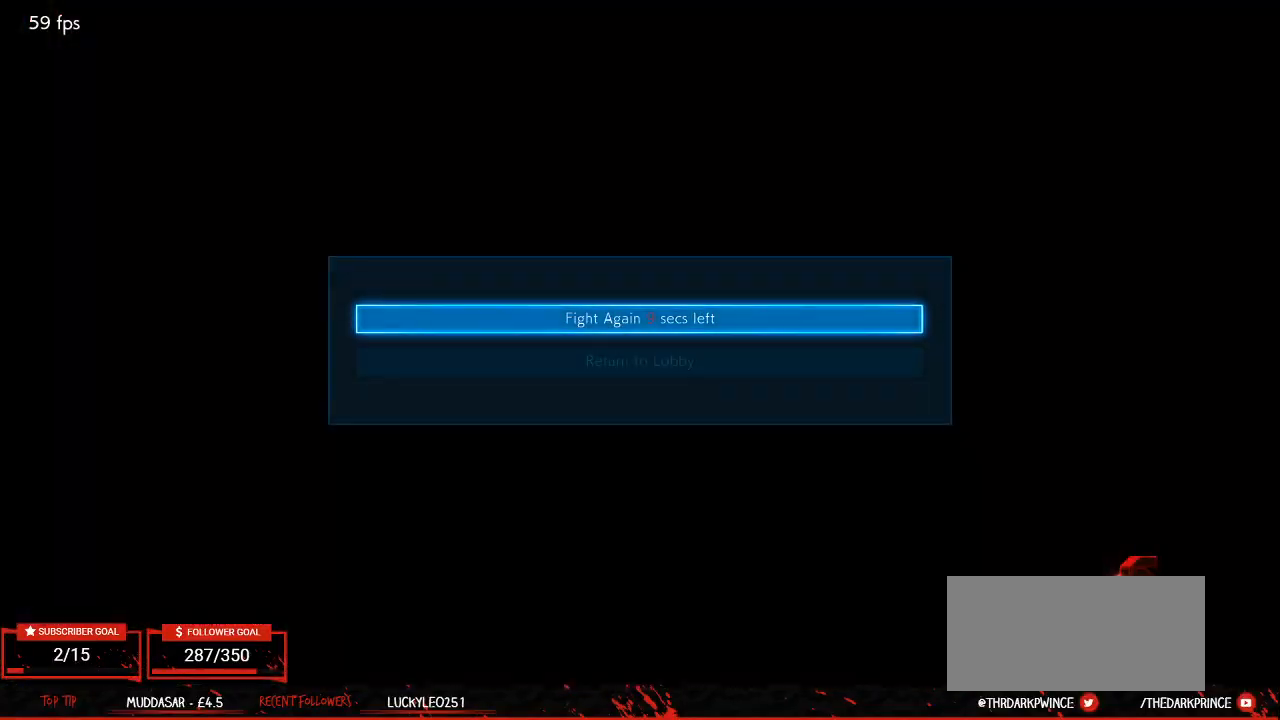
{"buttons": [], "left_stick": "center", "events": [[33, "CROSS", "up"], [100, "CROSS", "down"], [150, "CROSS", "up"]]}